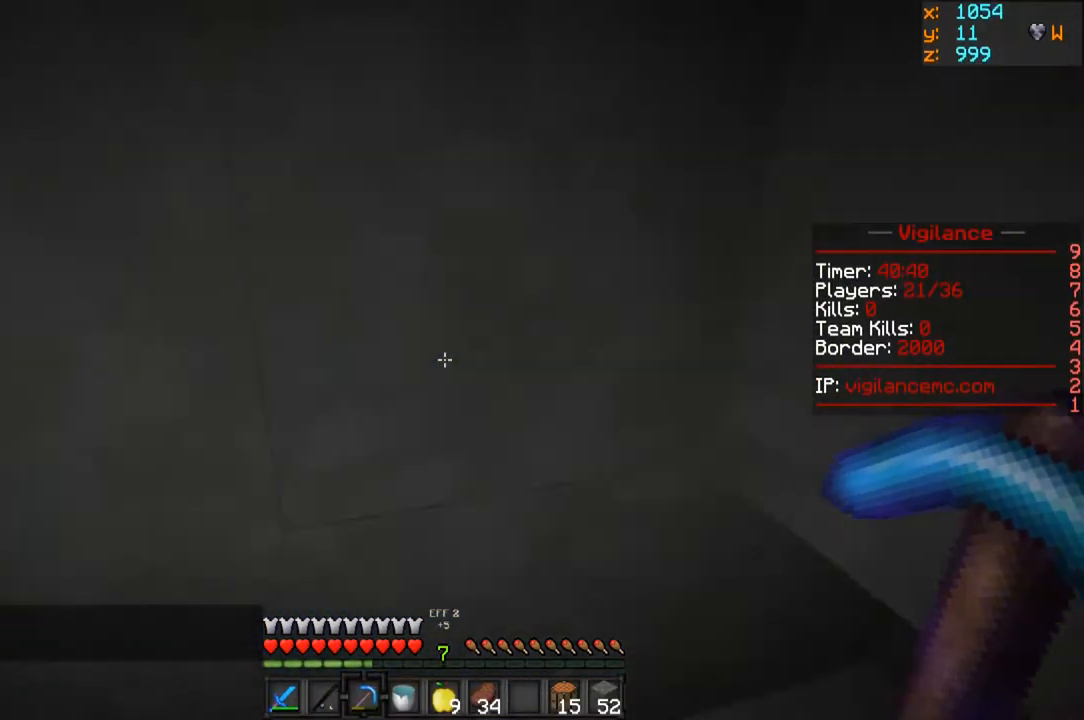
Gameplay with keyboard and mouse; each line is a JSON object with the keys and mouse buttons held at the frame after it. "events" lists presses ("down") and releases ("up") of "a", "d", "s", "w", "mouse_left" and "mouse_right" between this image and that frame as [ms after this image, input, new state], when the widget could be followed in between. "mouse_left", "mouse_right" = the "left", "right" buttons of the "mouse" list. No other keys are recorded. Fast repeated clicks can show as one long hold. Mouse movement is not recorded.
{"keys": ["a", "w"], "mouse": [], "events": [[117, "a", "up"], [233, "a", "down"], [333, "w", "down"]]}
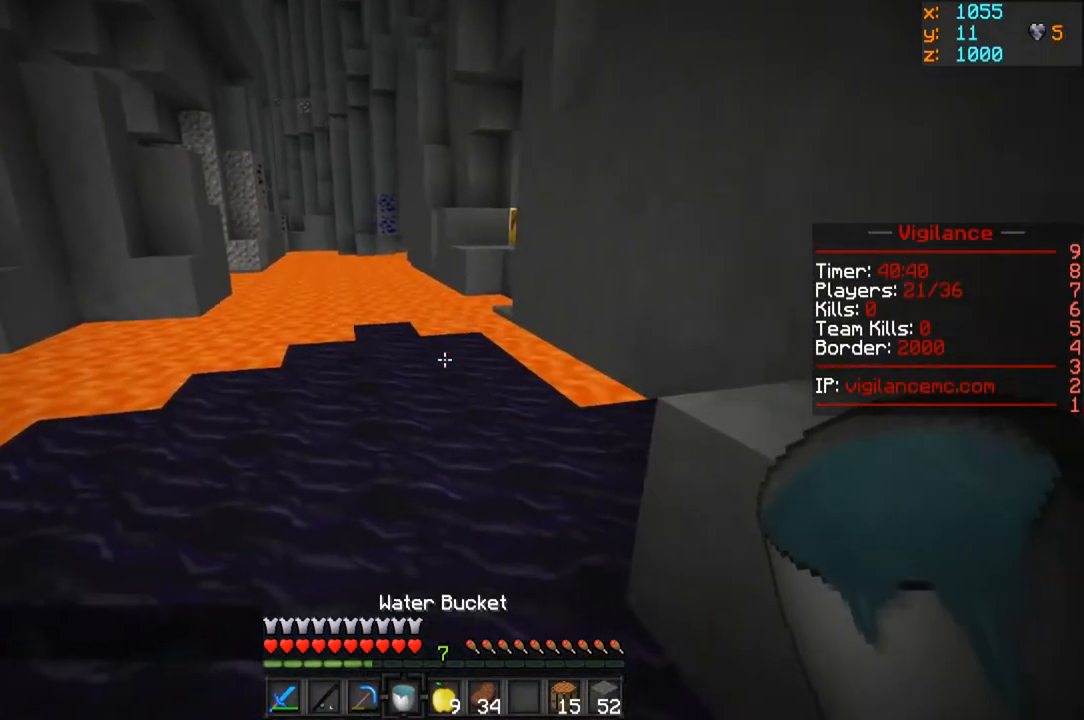
{"keys": ["w"], "mouse": ["right"], "events": [[67, "a", "up"], [367, "mouse_right", "down"]]}
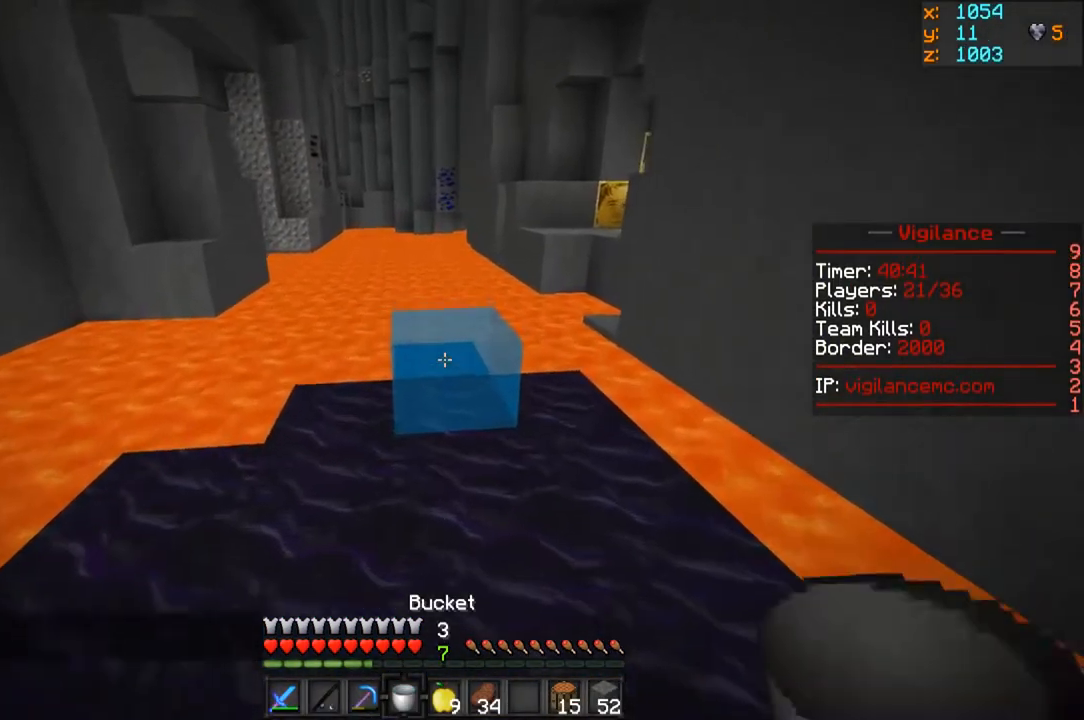
{"keys": [], "mouse": [], "events": [[50, "w", "up"], [83, "mouse_right", "up"]]}
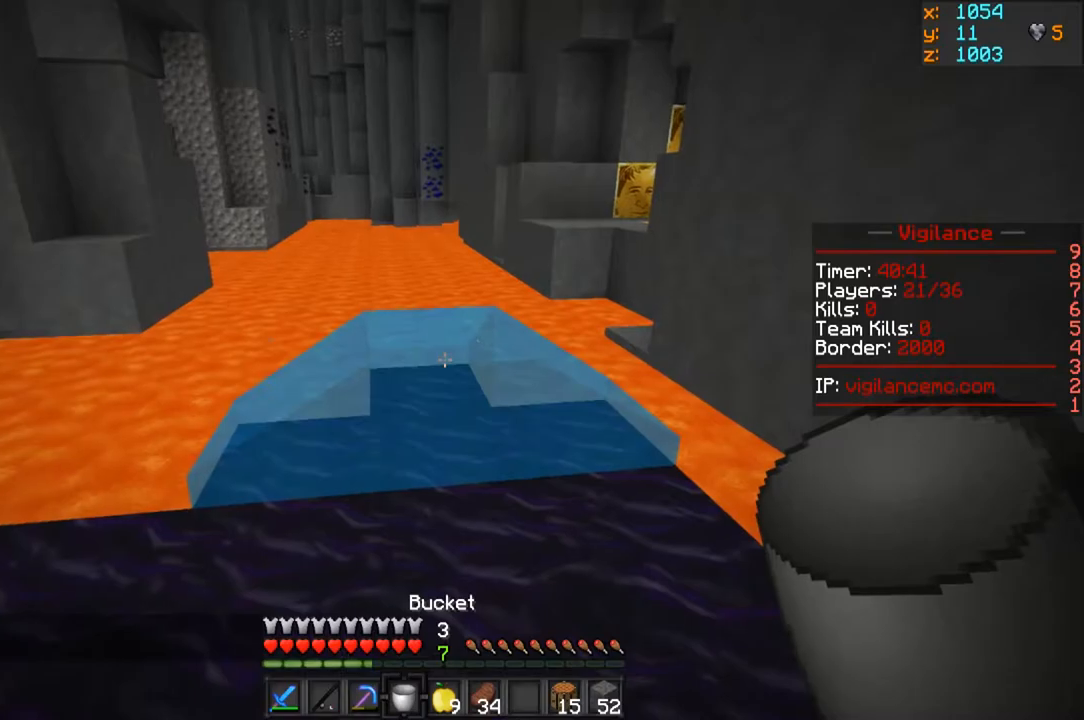
{"keys": ["w"], "mouse": [], "events": [[100, "w", "down"], [217, "mouse_right", "down"], [400, "mouse_right", "up"]]}
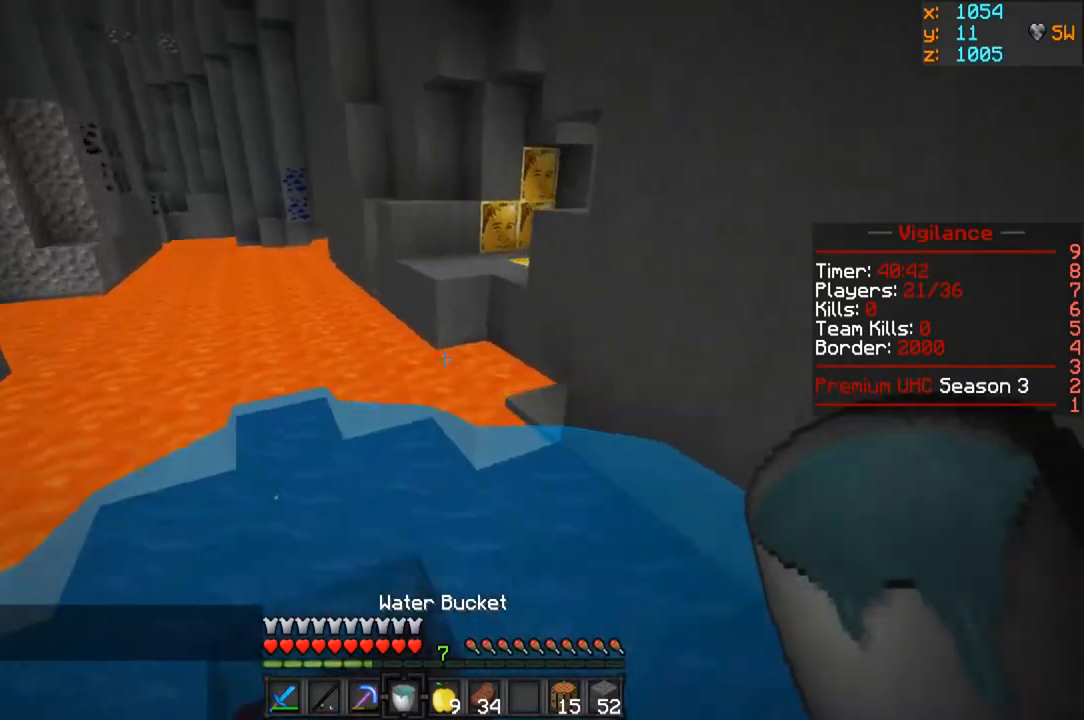
{"keys": [], "mouse": [], "events": [[250, "w", "up"]]}
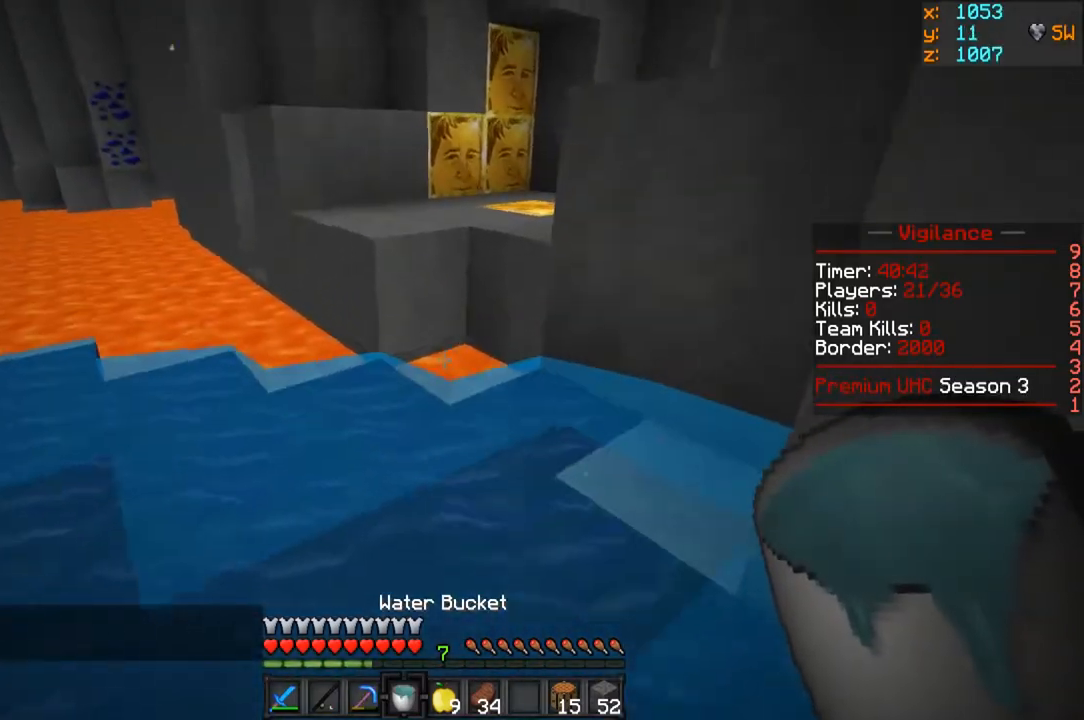
{"keys": ["w"], "mouse": [], "events": [[450, "w", "down"]]}
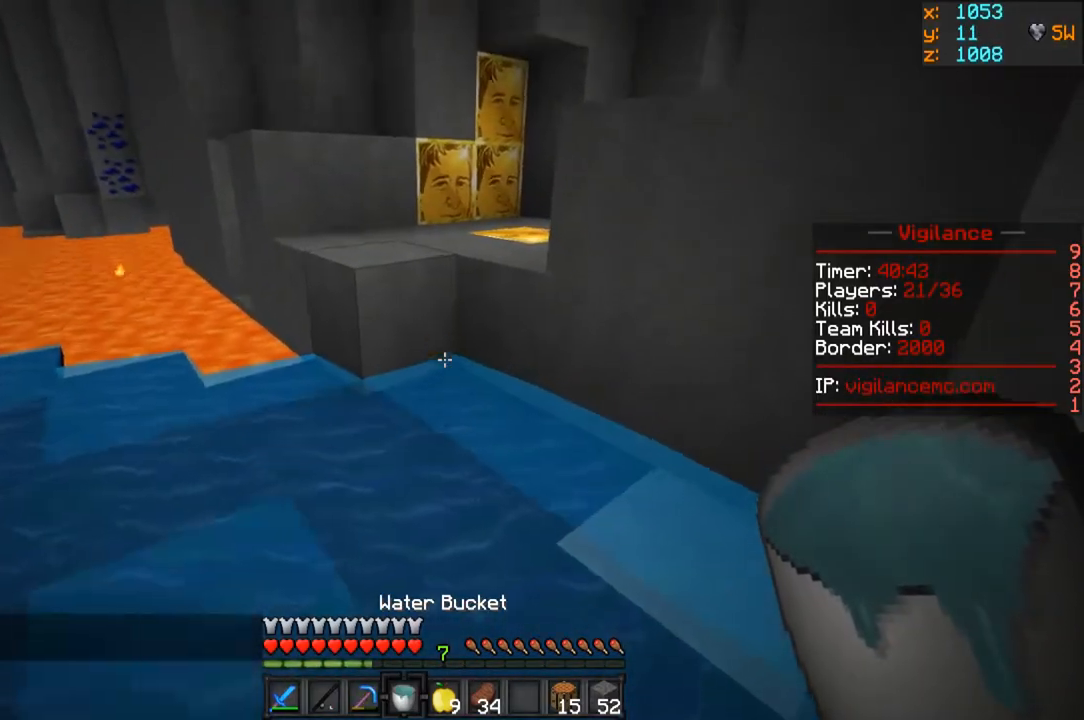
{"keys": ["w"], "mouse": [], "events": []}
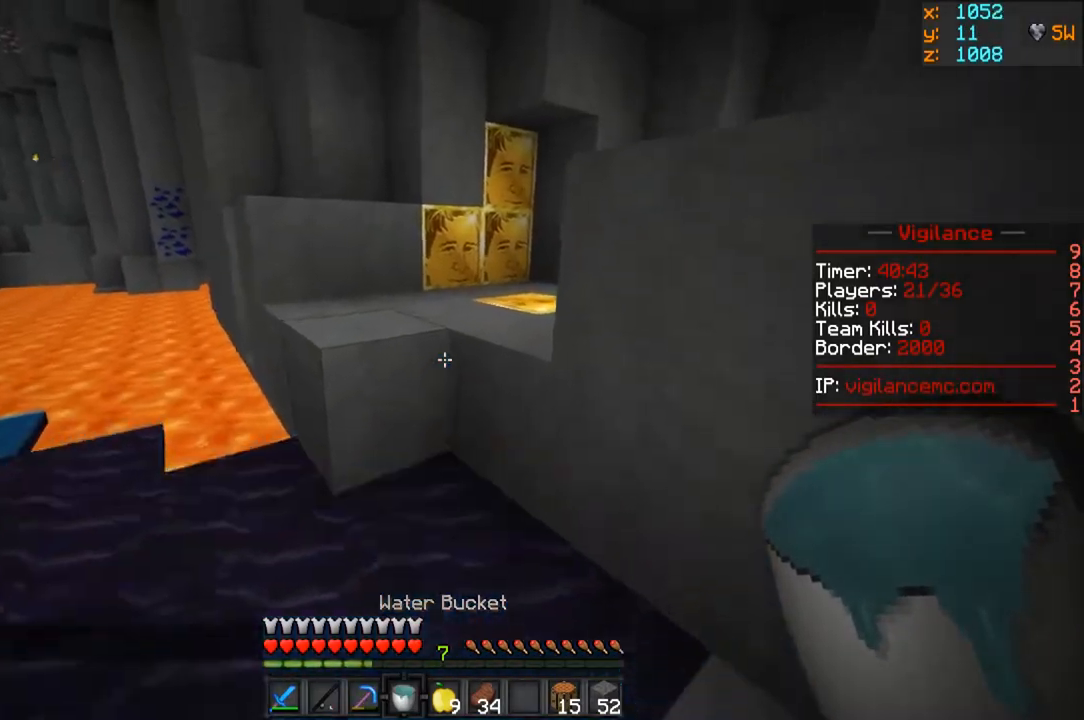
{"keys": [], "mouse": ["left"], "events": [[283, "a", "down"], [300, "mouse_left", "down"], [467, "a", "up"], [500, "w", "up"]]}
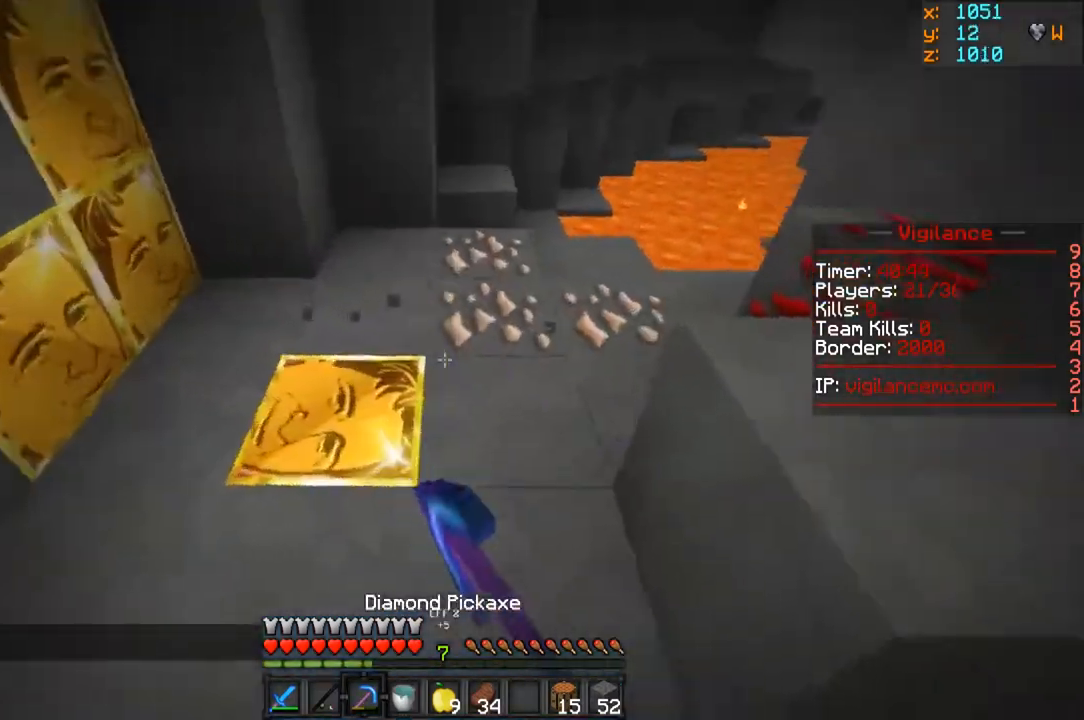
{"keys": ["d"], "mouse": ["left"], "events": [[233, "d", "down"]]}
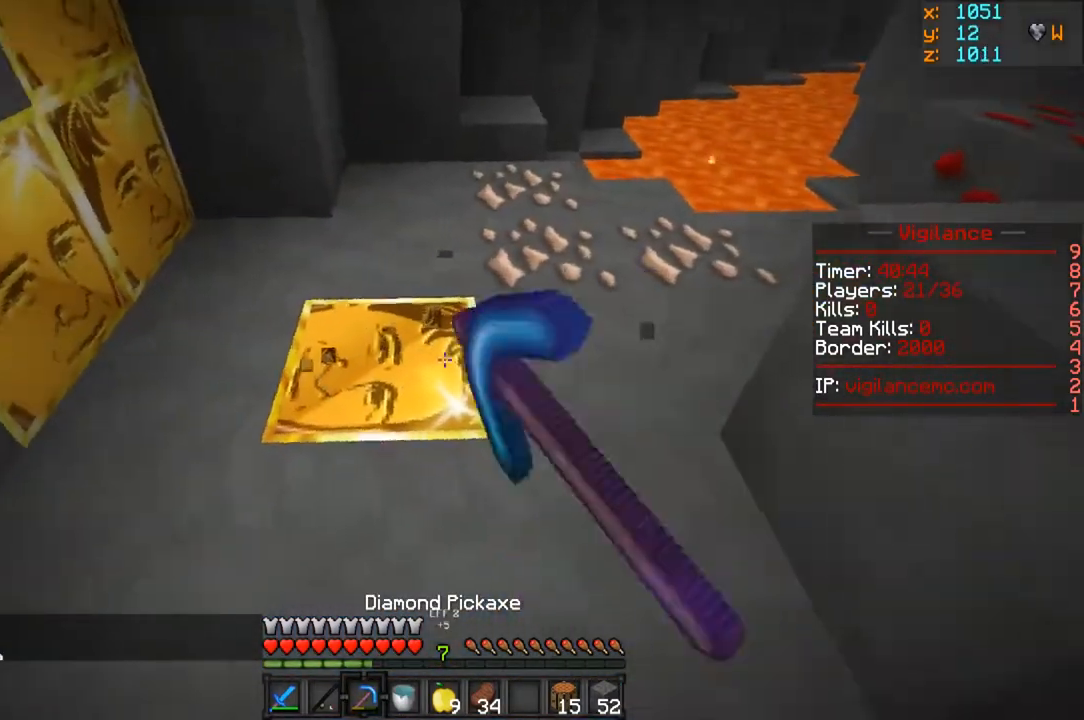
{"keys": ["d", "w"], "mouse": ["left"], "events": [[50, "w", "down"]]}
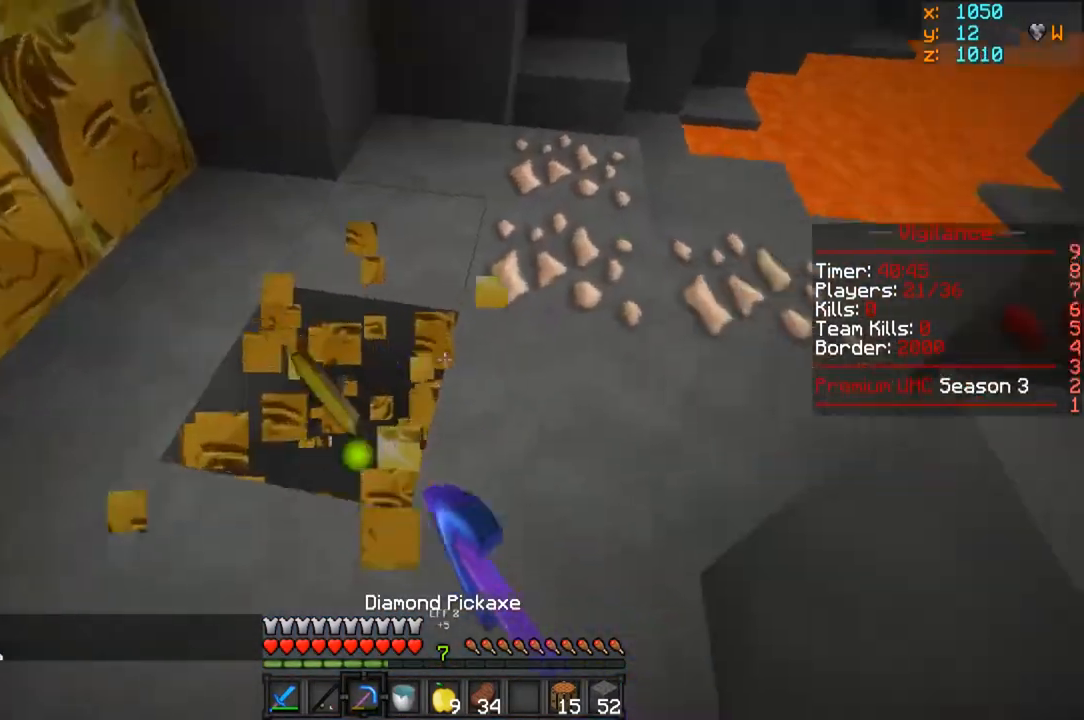
{"keys": ["a", "w"], "mouse": ["left"], "events": [[17, "w", "up"], [250, "w", "down"], [267, "d", "up"], [450, "a", "down"]]}
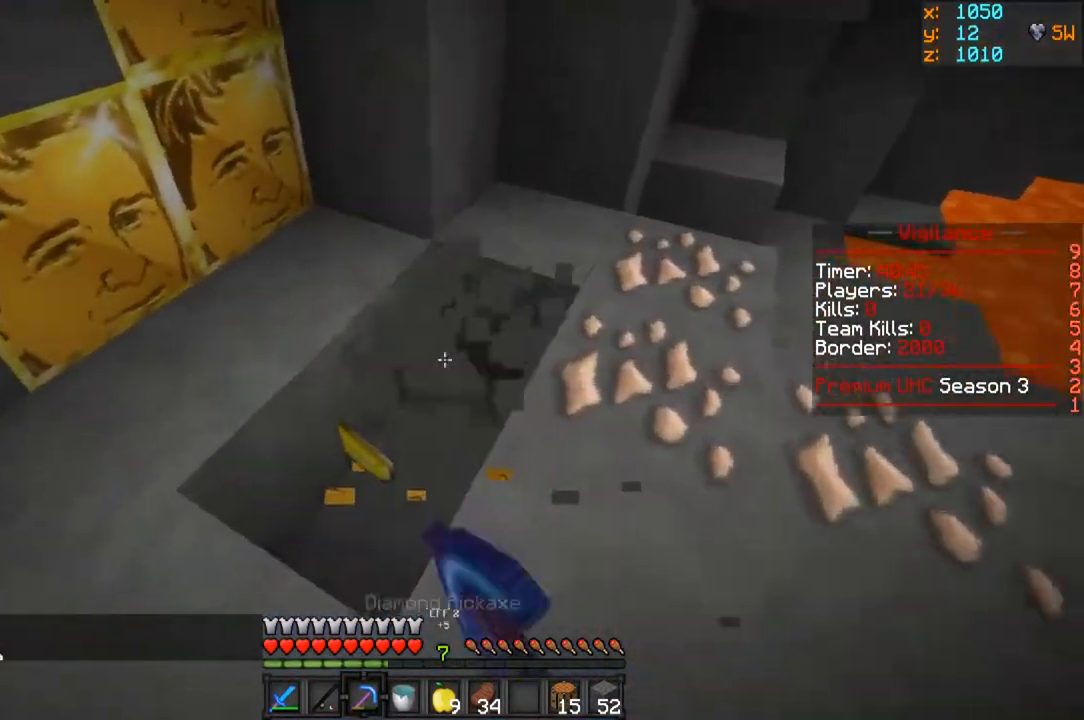
{"keys": [], "mouse": ["left"], "events": [[133, "d", "down"], [150, "a", "up"], [467, "d", "up"], [500, "w", "up"]]}
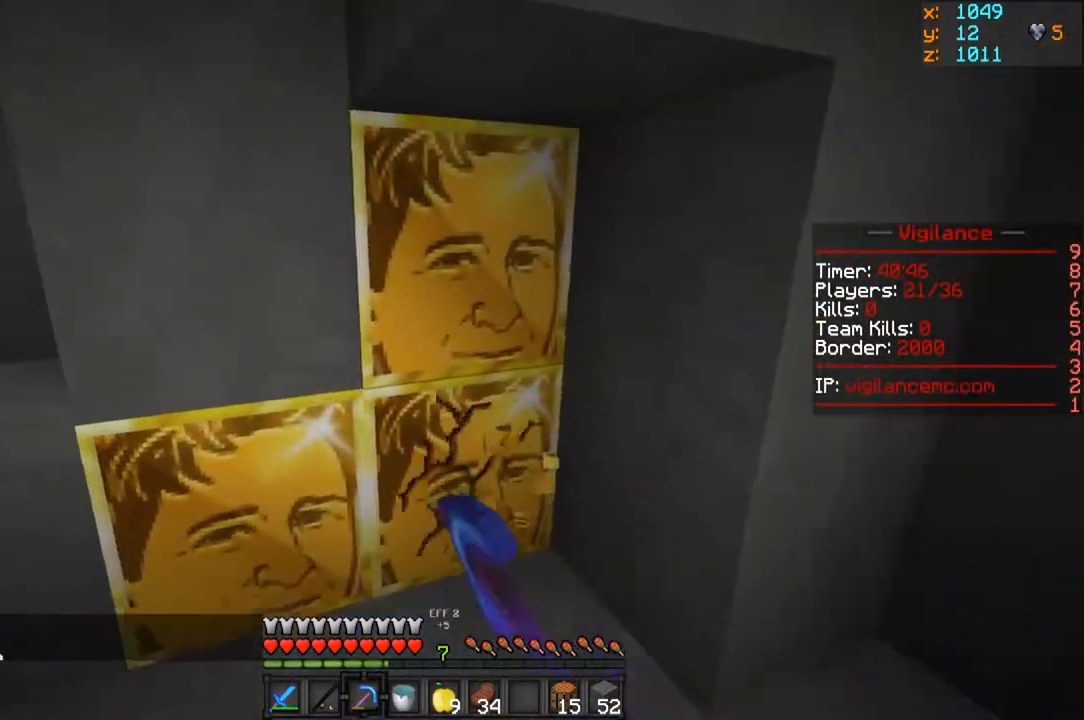
{"keys": ["d", "w"], "mouse": ["left"], "events": [[383, "w", "down"], [500, "d", "down"]]}
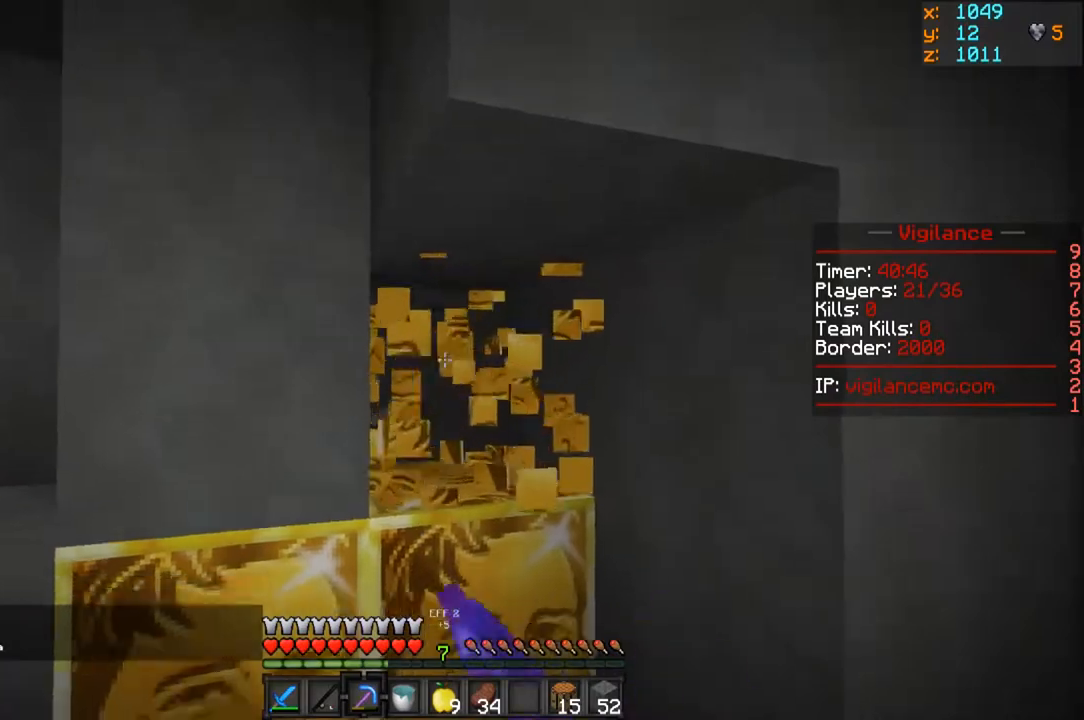
{"keys": [], "mouse": ["left"], "events": [[117, "w", "up"], [167, "d", "up"]]}
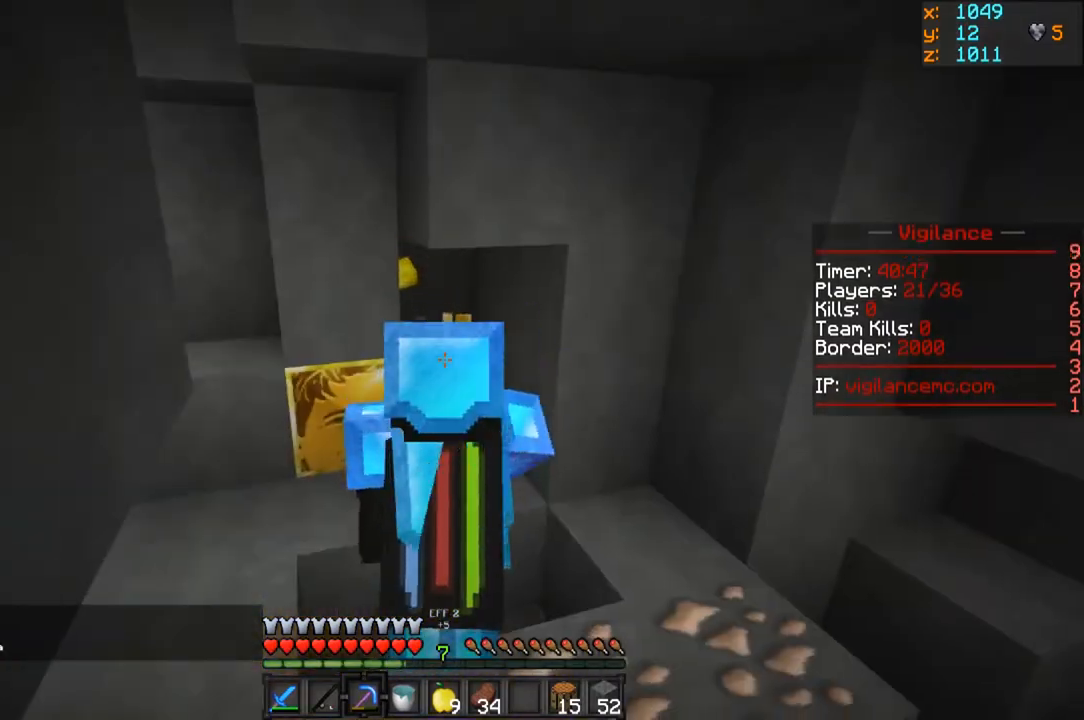
{"keys": [], "mouse": ["left"], "events": []}
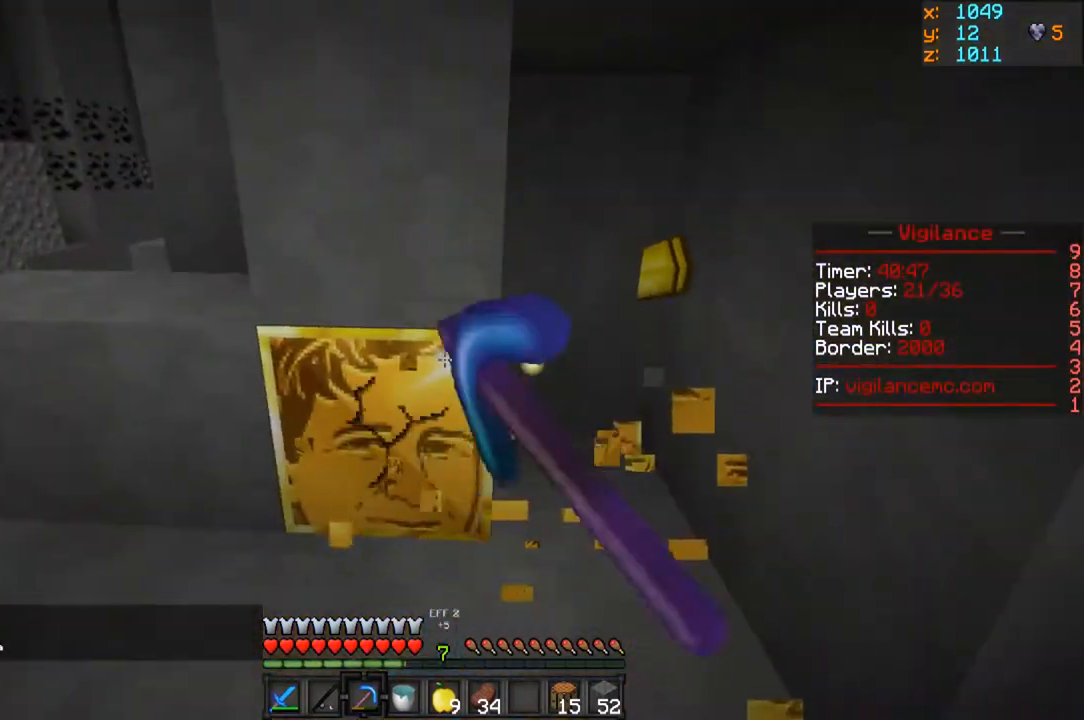
{"keys": [], "mouse": ["left"], "events": [[300, "w", "down"], [450, "w", "up"]]}
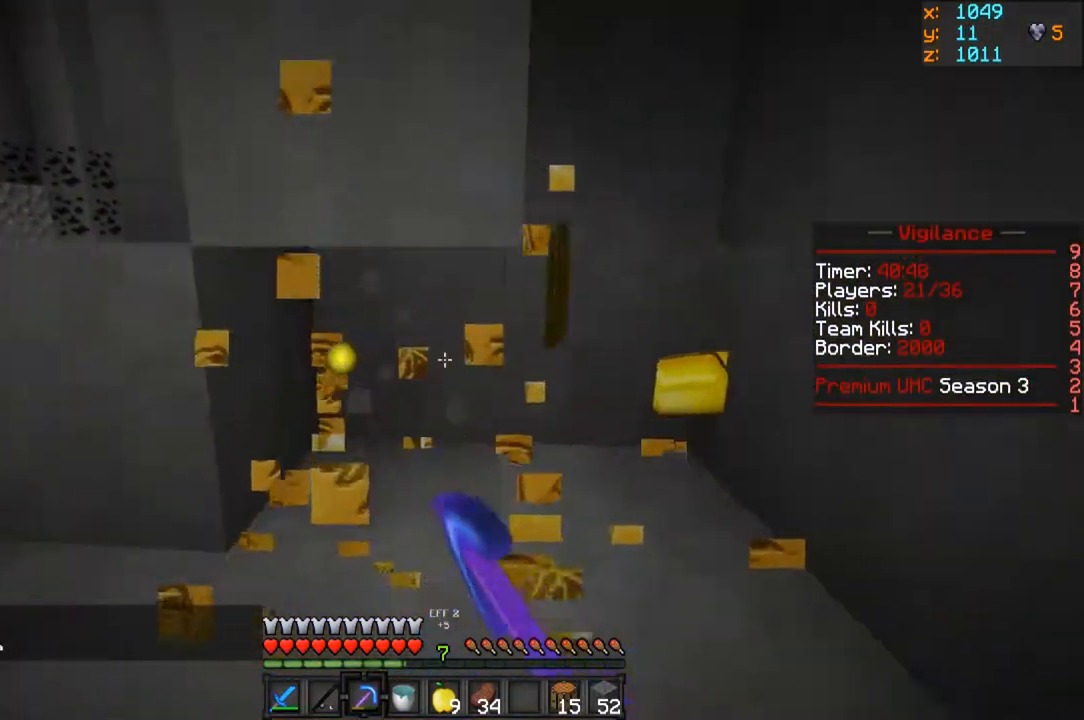
{"keys": ["w"], "mouse": [], "events": [[100, "mouse_left", "up"], [100, "w", "down"]]}